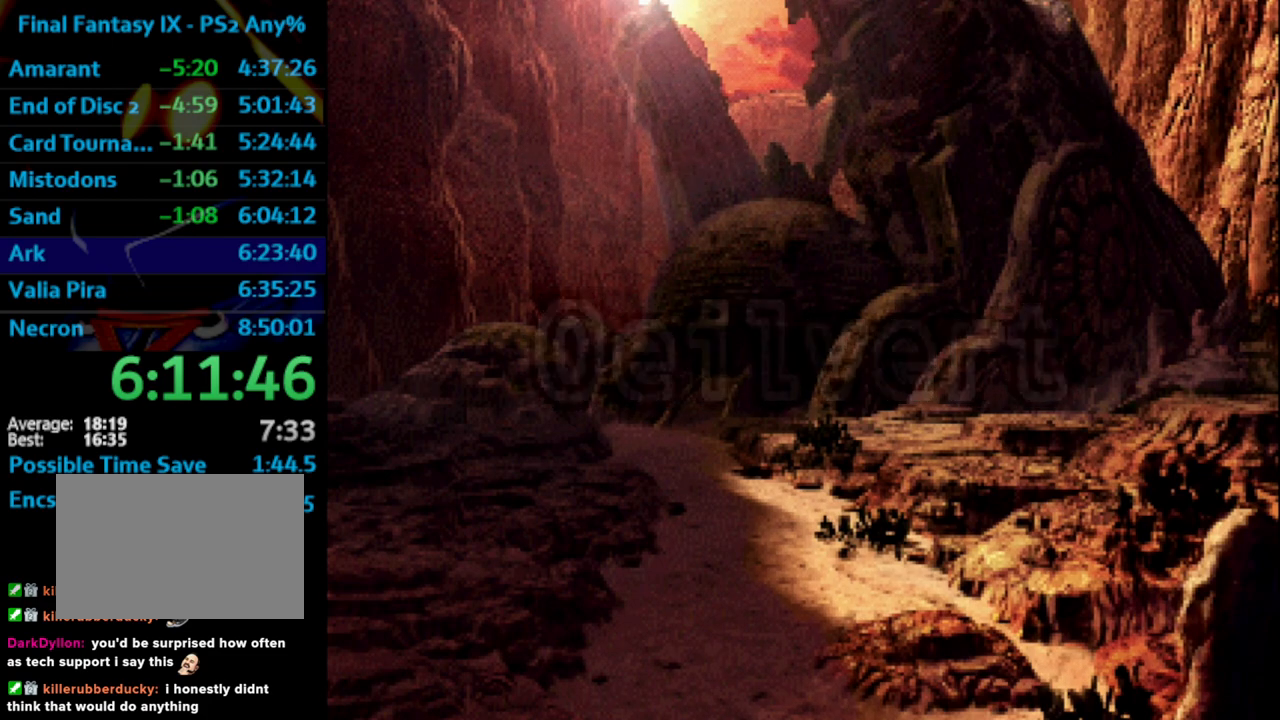
Gameplay with a controller (PlayStation layout); each line is a JSON object with the inputs held at the frame after it. "events" lists button and stick changes between this image and that frame as [ms after this image, input, new state], when the widget could be followed in between. Not read: L3 R3.
{"buttons": ["CIRCLE"], "left_stick": "center", "right_stick": "center", "events": [[200, "CIRCLE", "down"]]}
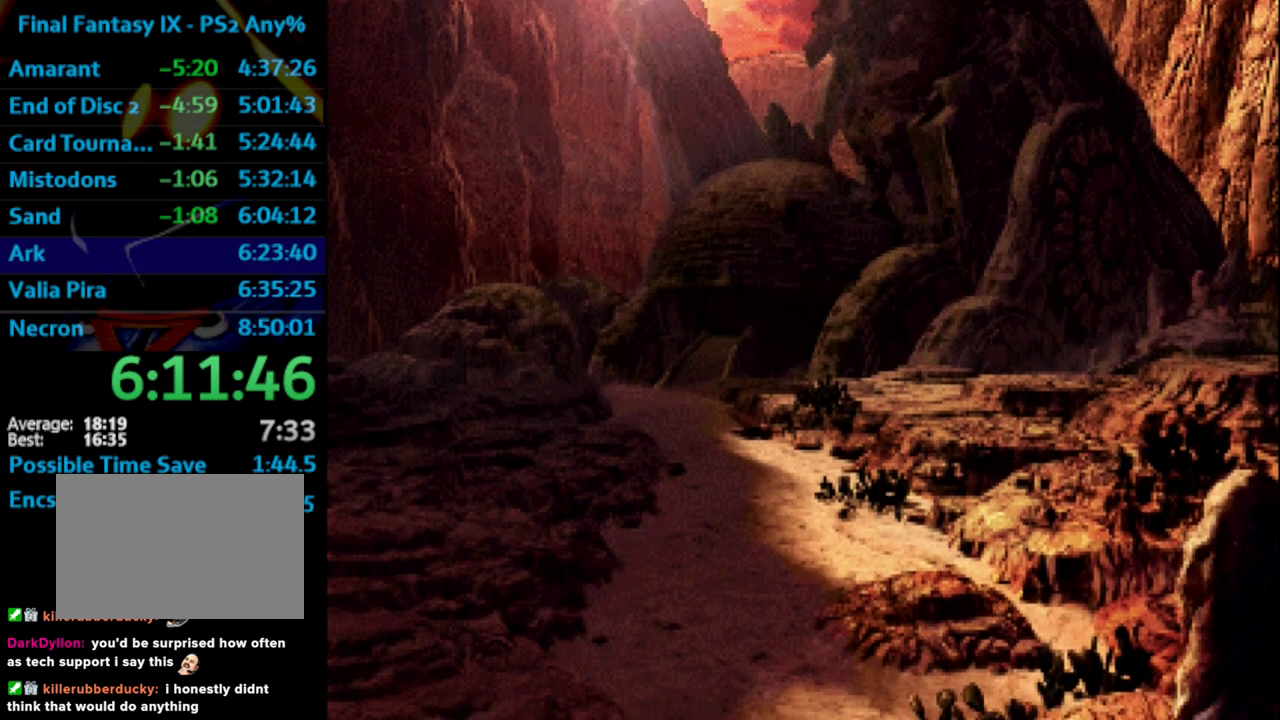
{"buttons": ["CIRCLE"], "left_stick": "center", "right_stick": "center", "events": []}
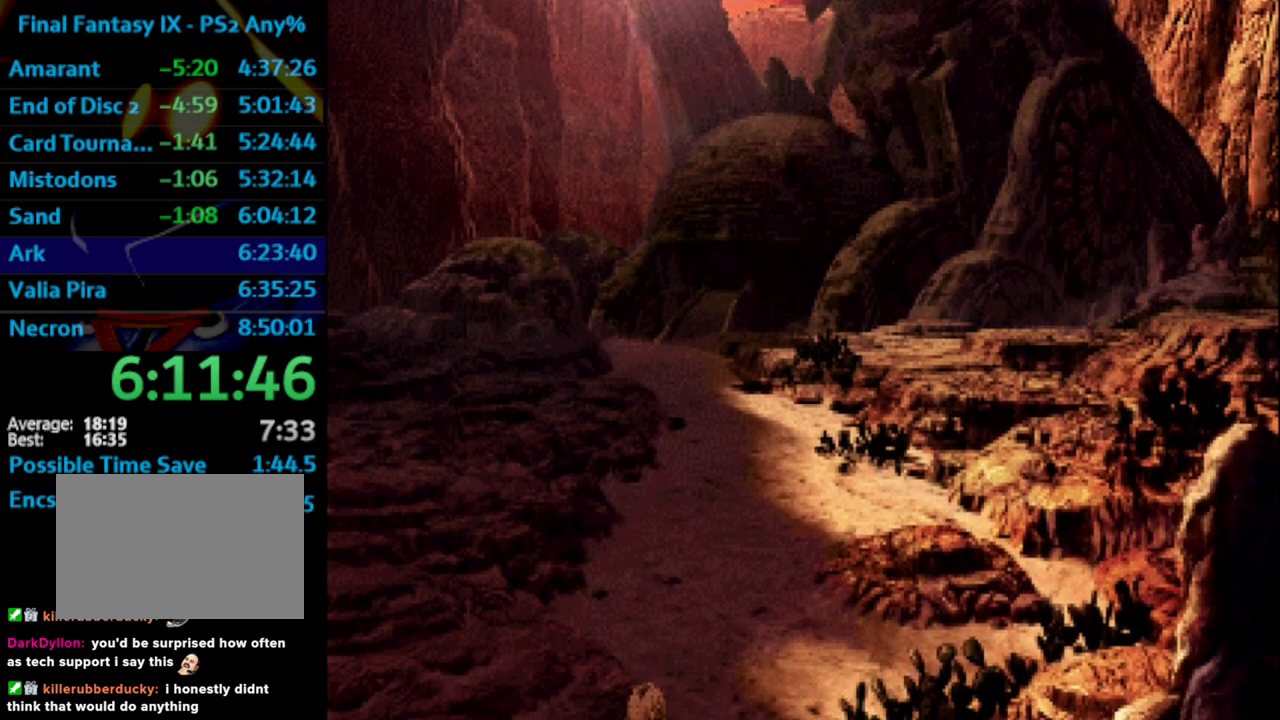
{"buttons": ["CIRCLE"], "left_stick": "center", "right_stick": "center", "events": []}
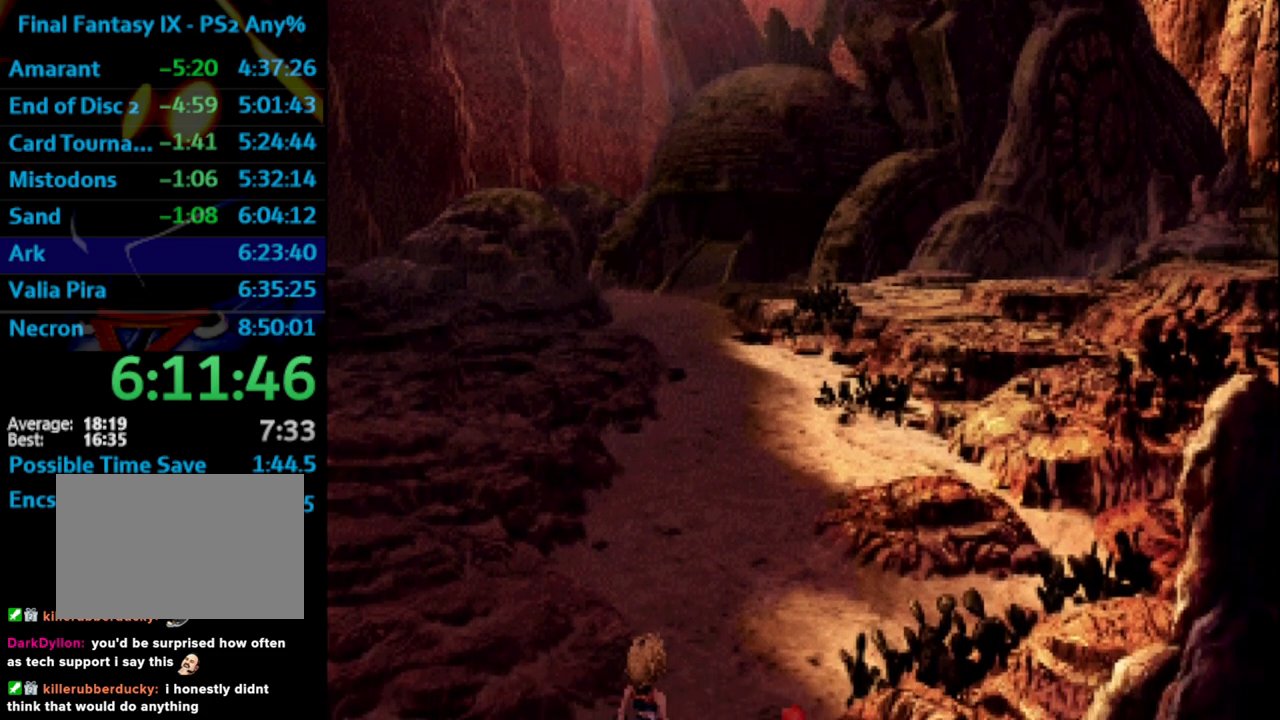
{"buttons": ["CIRCLE"], "left_stick": "center", "right_stick": "center", "events": []}
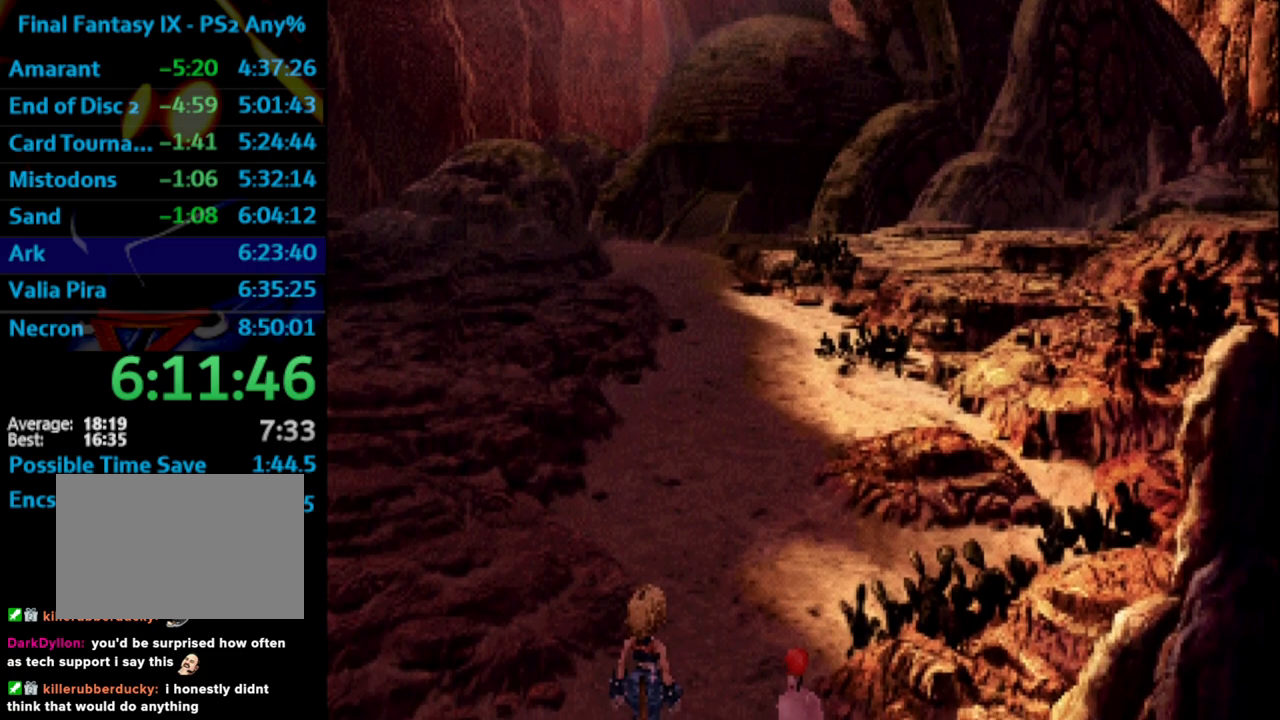
{"buttons": ["CIRCLE"], "left_stick": "center", "right_stick": "center", "events": []}
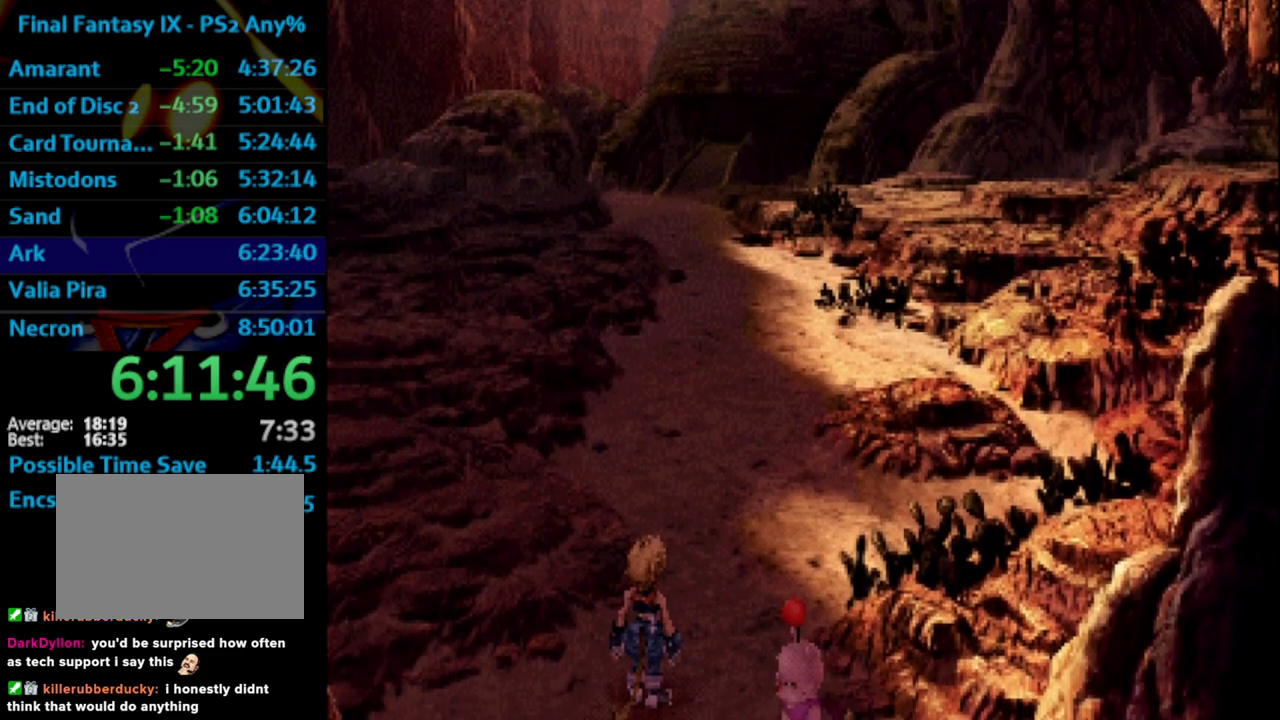
{"buttons": ["CIRCLE"], "left_stick": "center", "right_stick": "center", "events": []}
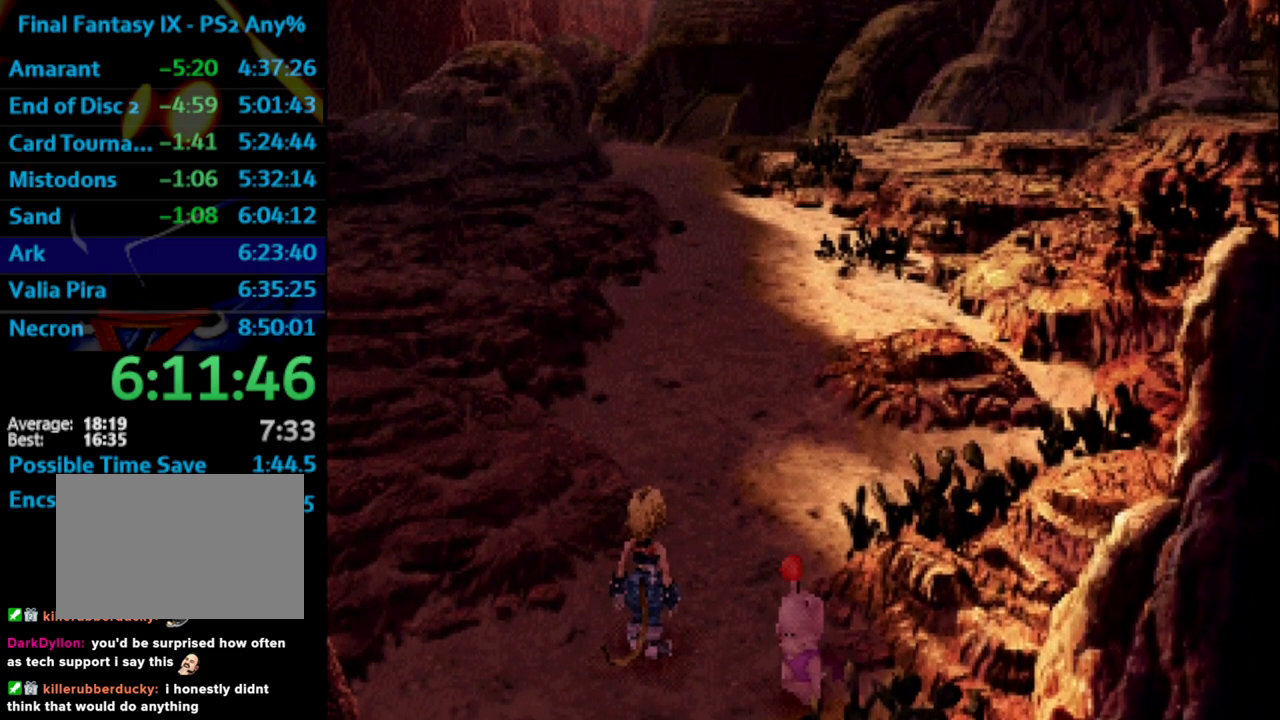
{"buttons": ["CIRCLE"], "left_stick": "center", "right_stick": "center", "events": []}
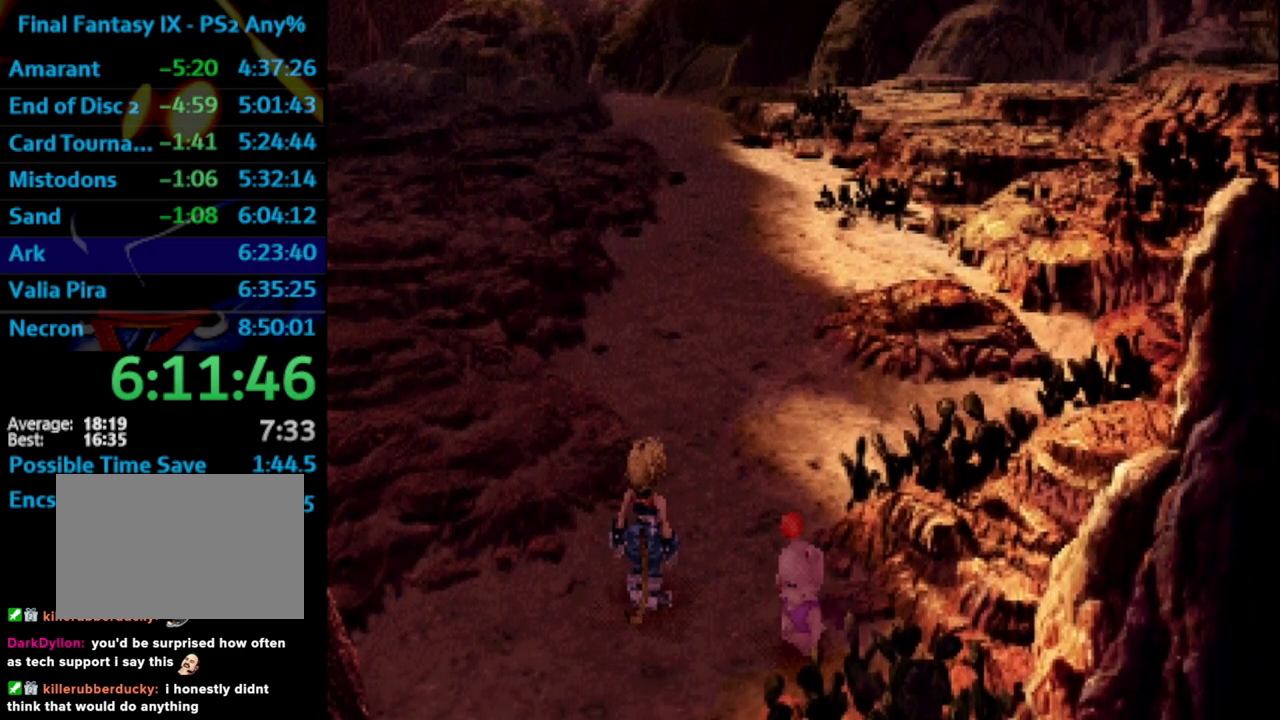
{"buttons": ["CIRCLE"], "left_stick": "center", "right_stick": "center", "events": []}
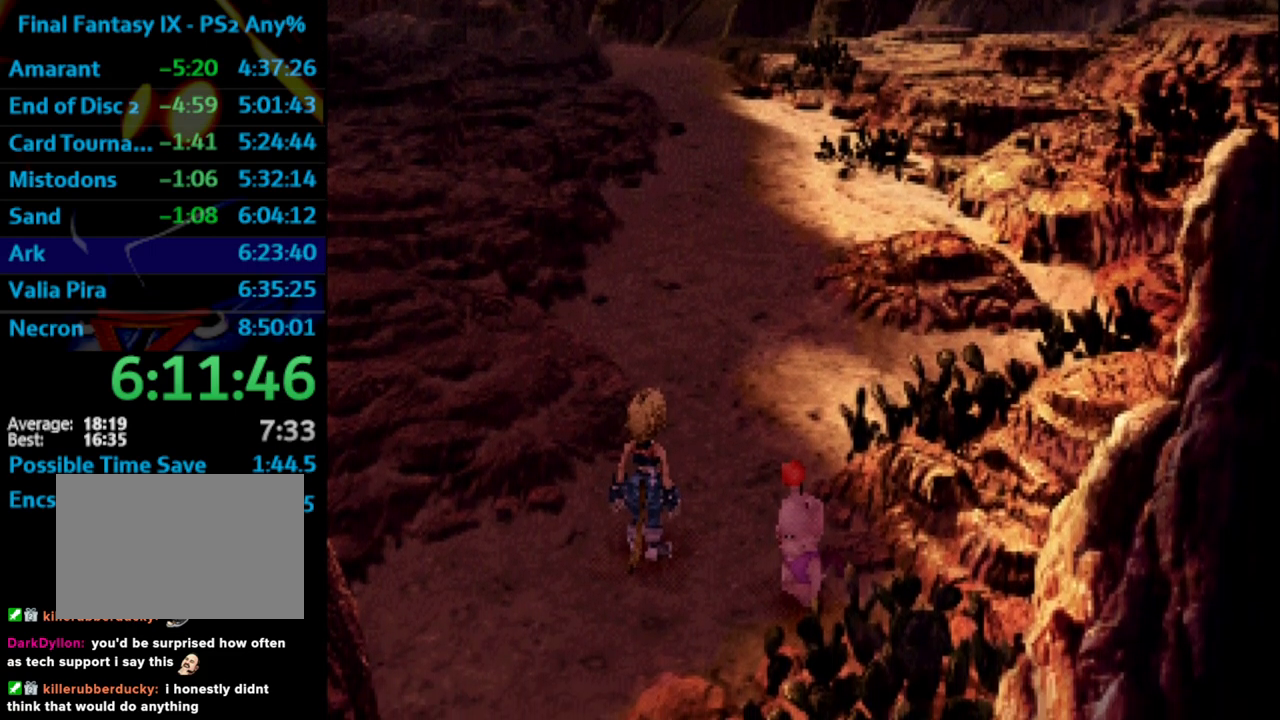
{"buttons": ["CIRCLE"], "left_stick": "center", "right_stick": "center", "events": []}
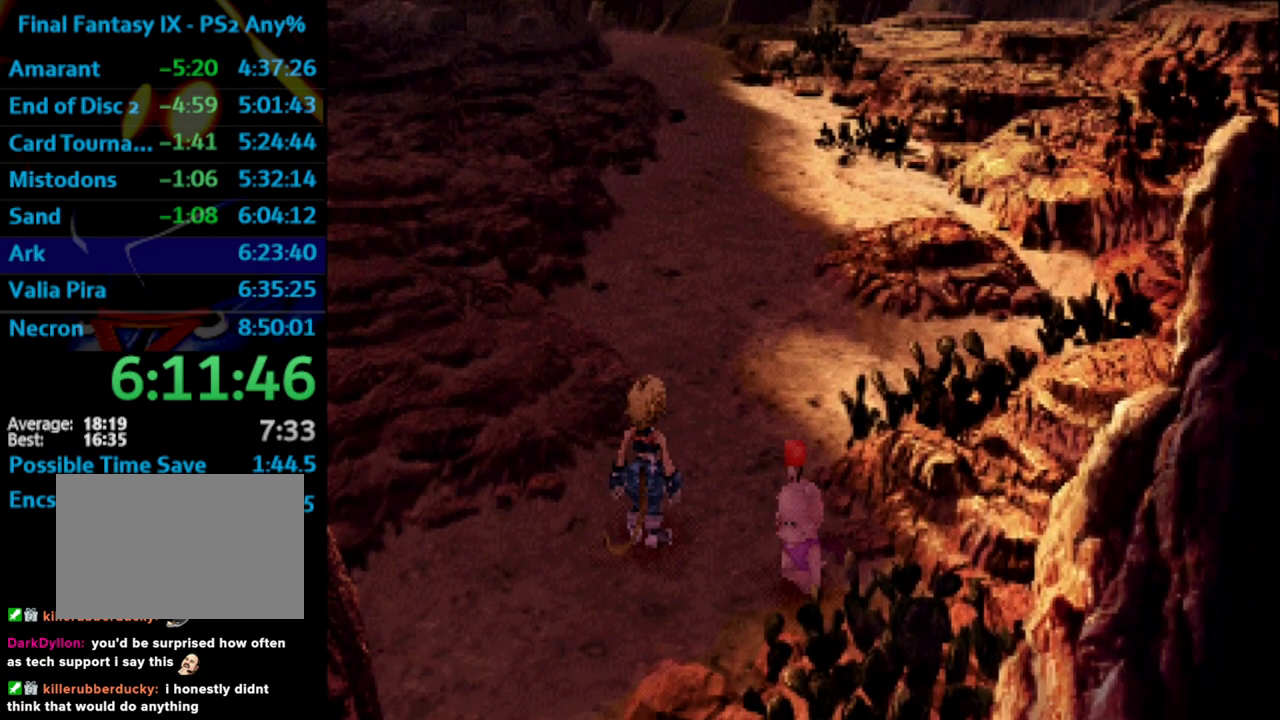
{"buttons": ["CROSS", "CIRCLE"], "left_stick": "center", "right_stick": "center", "events": [[17, "DPAD_RIGHT", "down"], [83, "DPAD_RIGHT", "up"], [150, "DPAD_RIGHT", "down"], [167, "CROSS", "down"], [217, "DPAD_RIGHT", "up"], [250, "CROSS", "up"], [333, "CROSS", "down"], [383, "CROSS", "up"], [483, "CROSS", "down"]]}
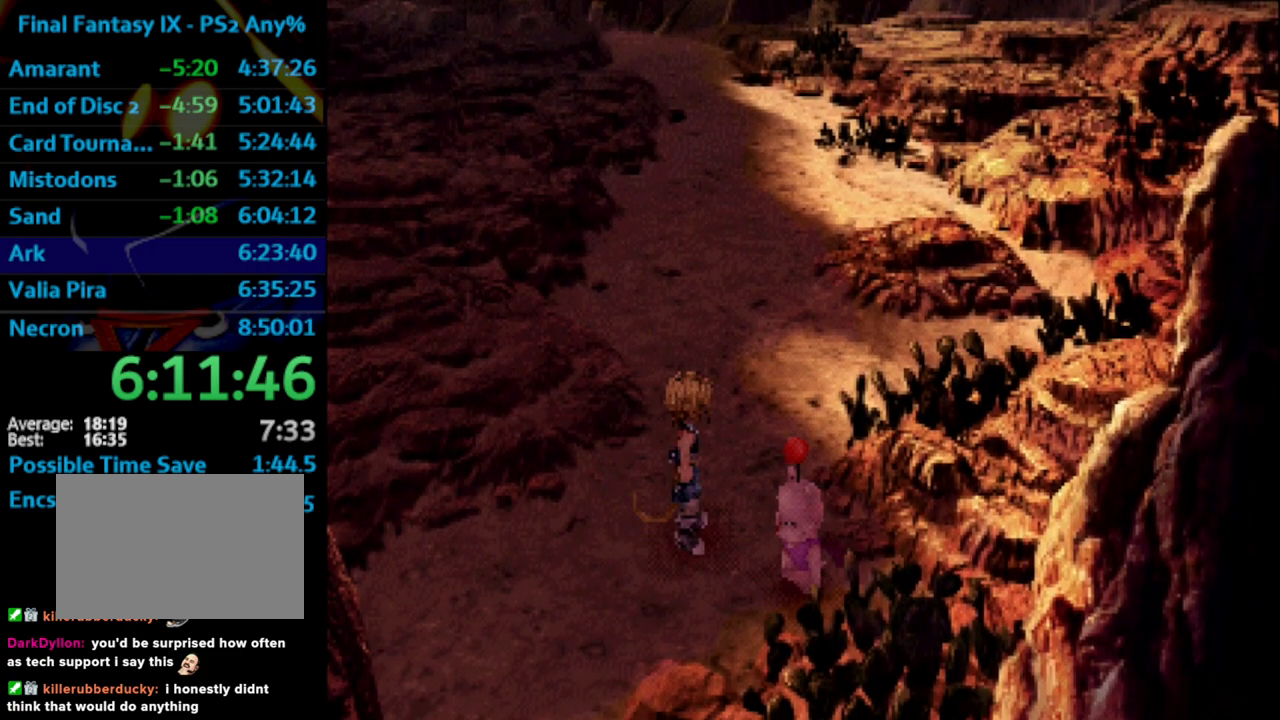
{"buttons": ["CROSS", "CIRCLE"], "left_stick": "center", "right_stick": "center", "events": [[50, "DPAD_RIGHT", "down"], [83, "CROSS", "up"], [117, "DPAD_RIGHT", "up"], [150, "CROSS", "down"], [200, "CROSS", "up"], [400, "CROSS", "down"], [483, "CROSS", "up"], [500, "CROSS", "down"]]}
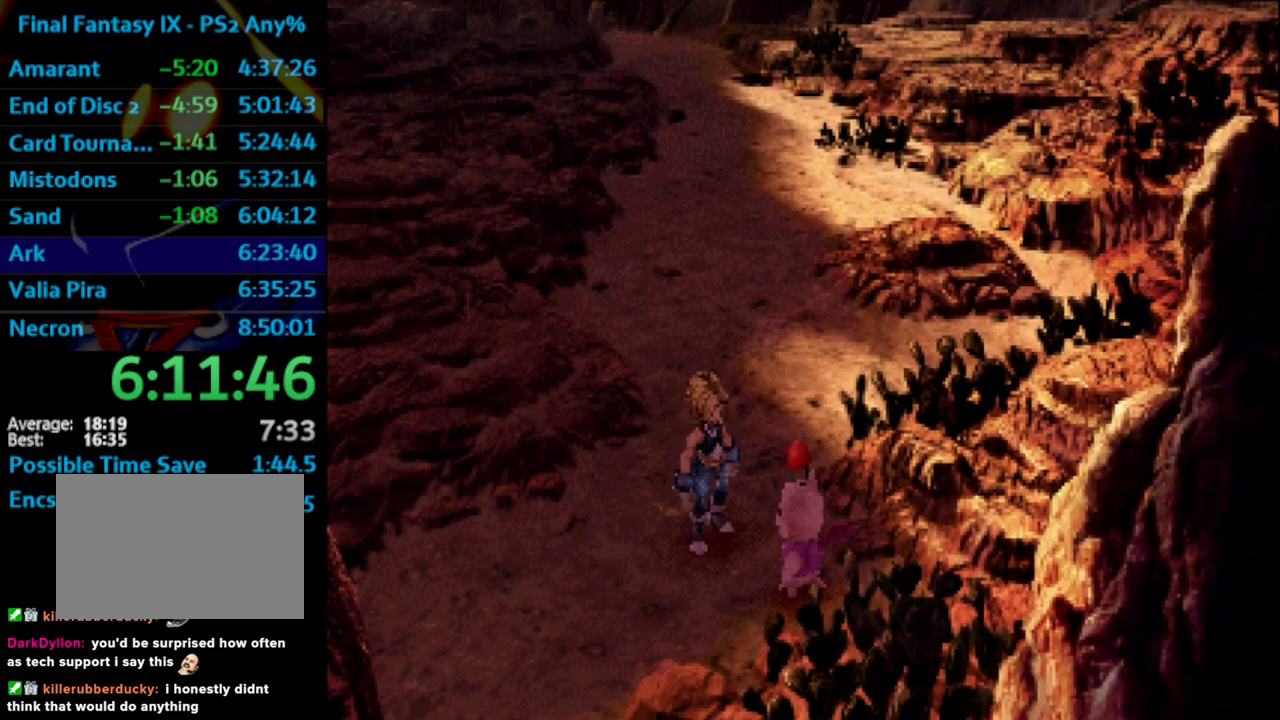
{"buttons": ["DPAD_UP"], "left_stick": "center", "right_stick": "center", "events": [[50, "CIRCLE", "up"], [50, "CROSS", "up"], [500, "DPAD_UP", "down"]]}
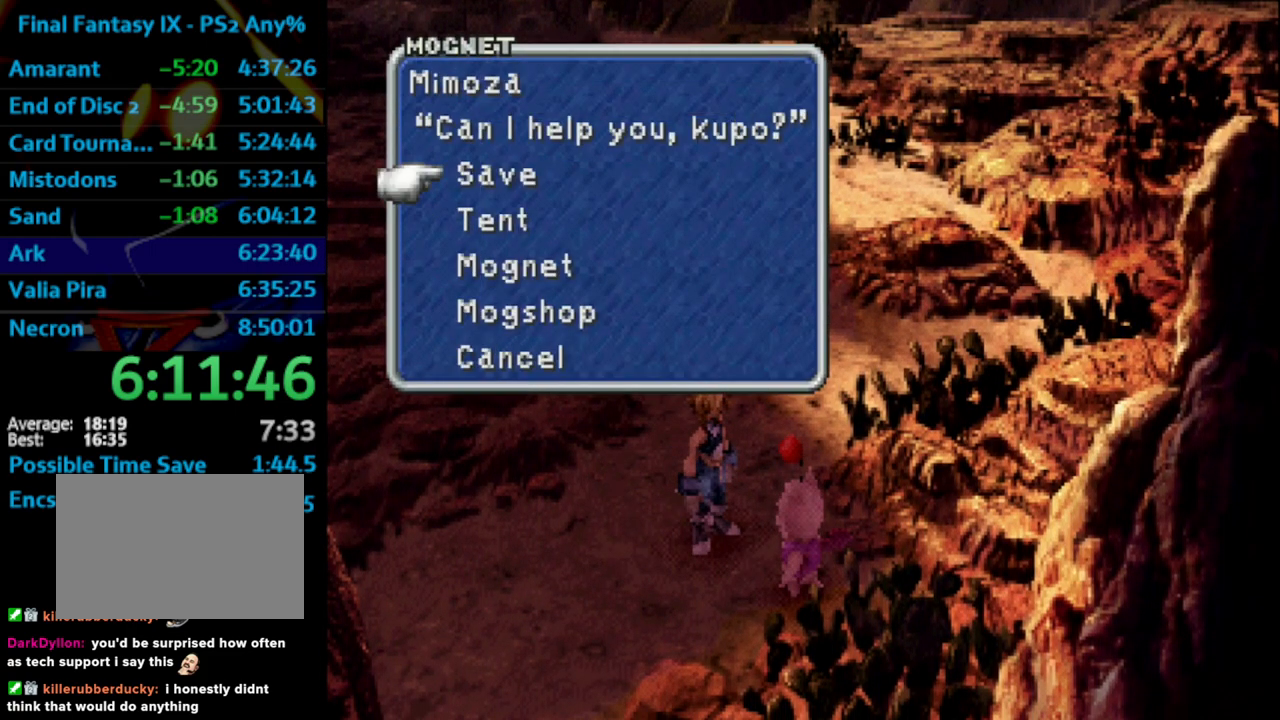
{"buttons": [], "left_stick": "center", "right_stick": "center", "events": [[50, "DPAD_UP", "up"], [133, "DPAD_UP", "down"], [150, "CROSS", "down"], [183, "DPAD_UP", "up"], [217, "CROSS", "up"]]}
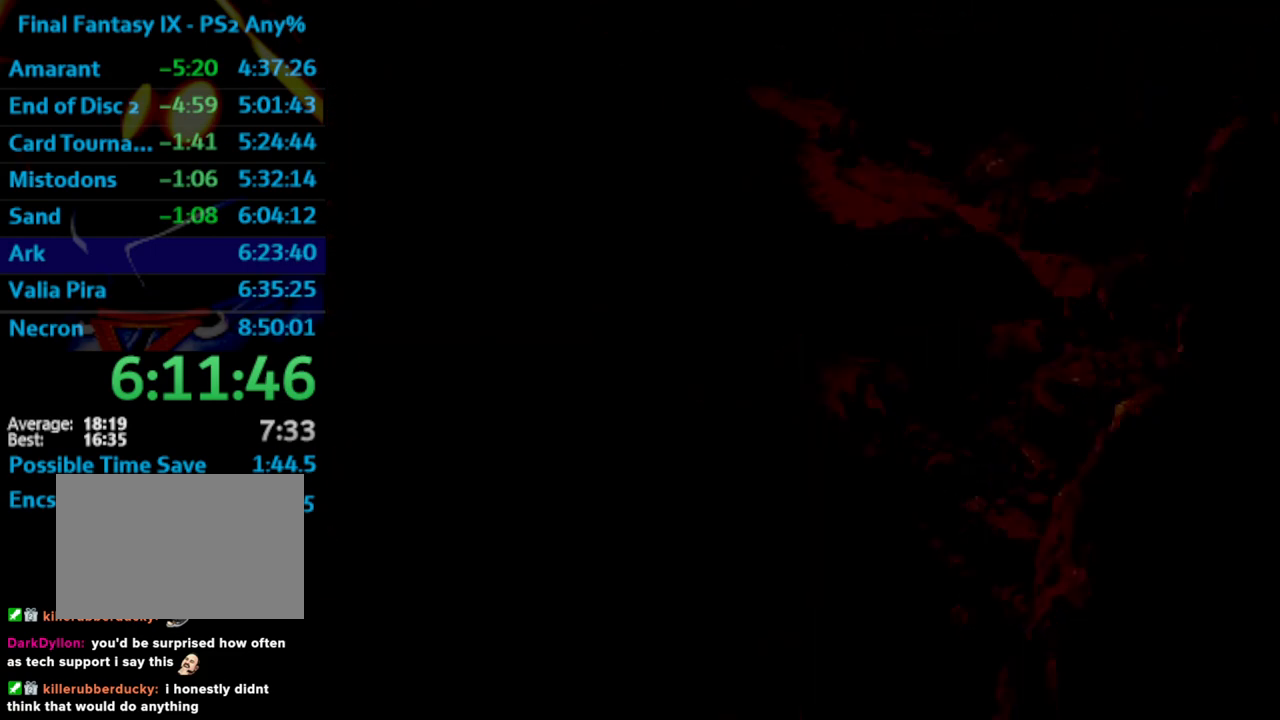
{"buttons": ["DPAD_DOWN"], "left_stick": "center", "right_stick": "center", "events": [[483, "DPAD_DOWN", "down"]]}
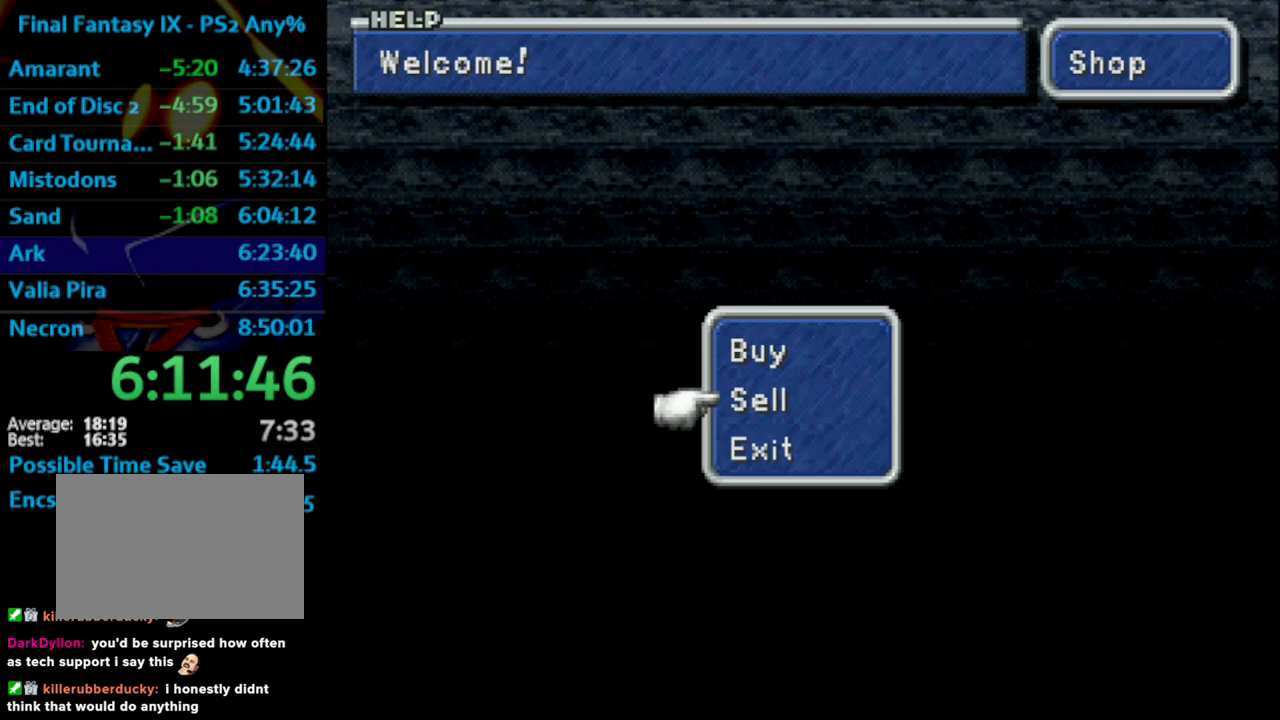
{"buttons": [], "left_stick": "center", "right_stick": "center", "events": [[17, "CROSS", "down"], [67, "DPAD_DOWN", "up"], [83, "CROSS", "up"]]}
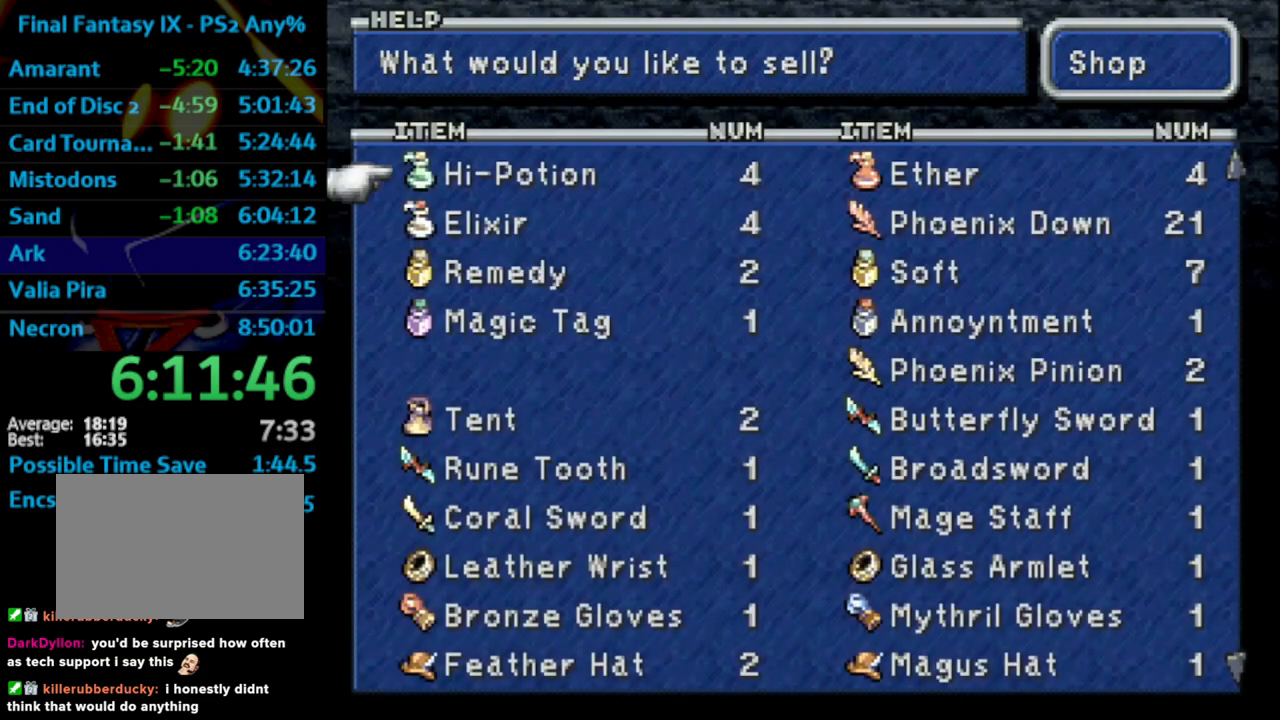
{"buttons": [], "left_stick": "center", "right_stick": "center", "events": [[67, "R1", "down"], [267, "R1", "up"]]}
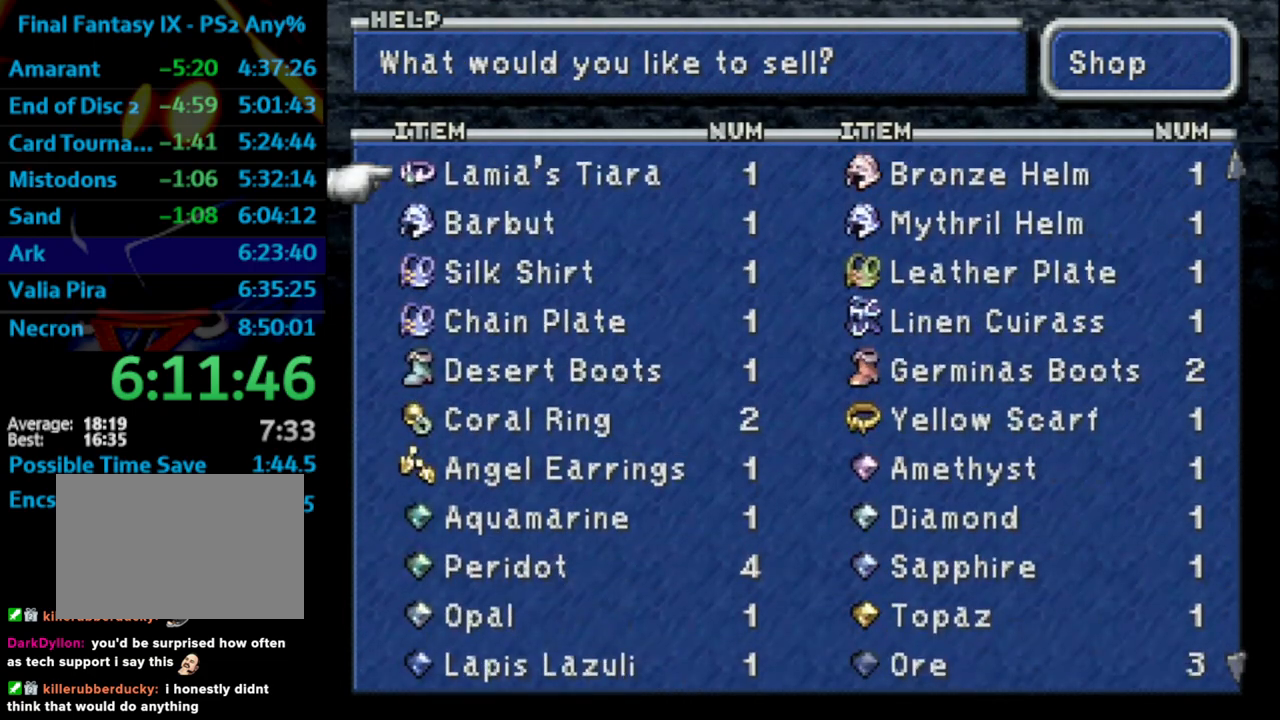
{"buttons": [], "left_stick": "center", "right_stick": "center", "events": [[333, "DPAD_RIGHT", "down"], [400, "DPAD_RIGHT", "up"]]}
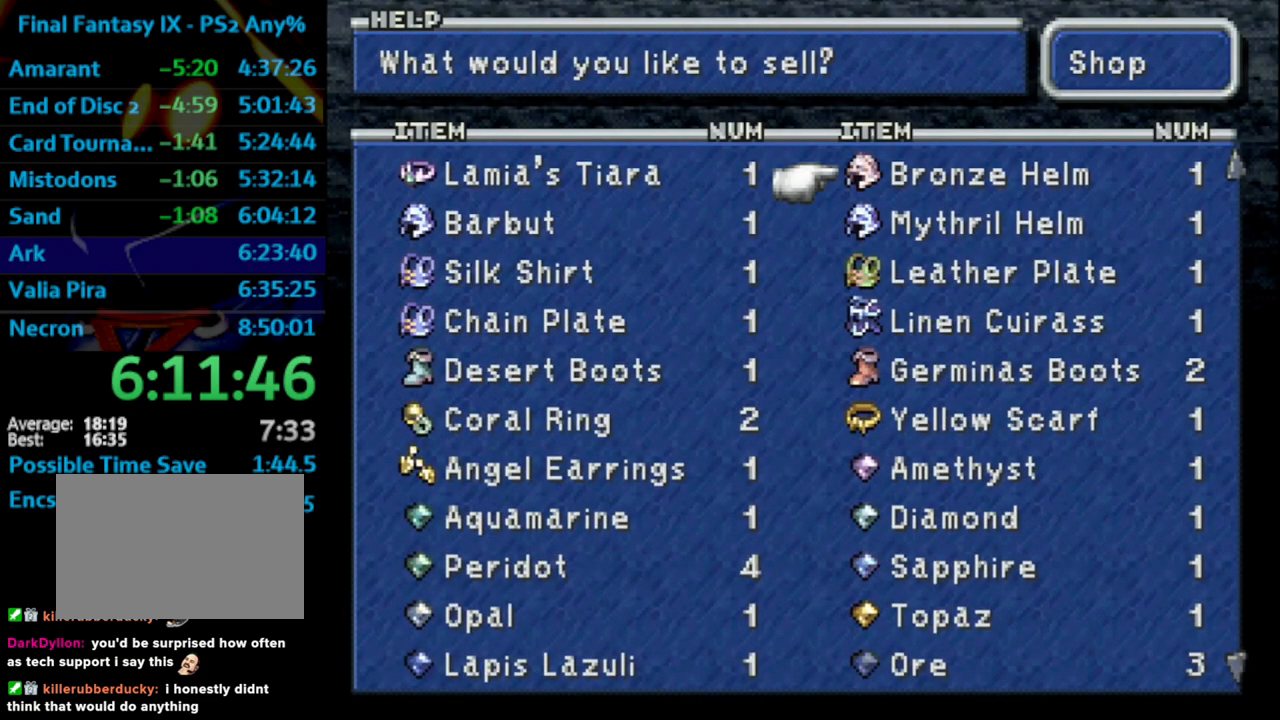
{"buttons": [], "left_stick": "center", "right_stick": "center", "events": [[283, "DPAD_DOWN", "down"], [333, "DPAD_DOWN", "up"]]}
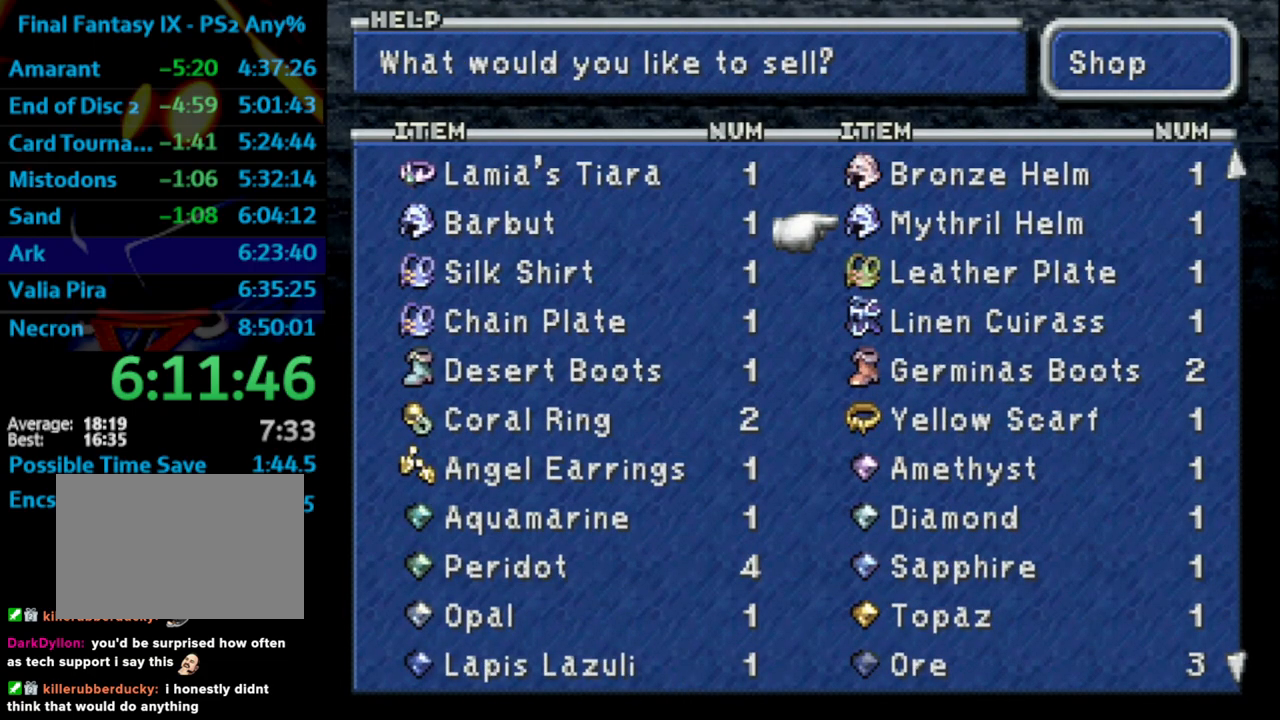
{"buttons": [], "left_stick": "center", "right_stick": "center", "events": [[333, "DPAD_UP", "down"], [383, "DPAD_UP", "up"]]}
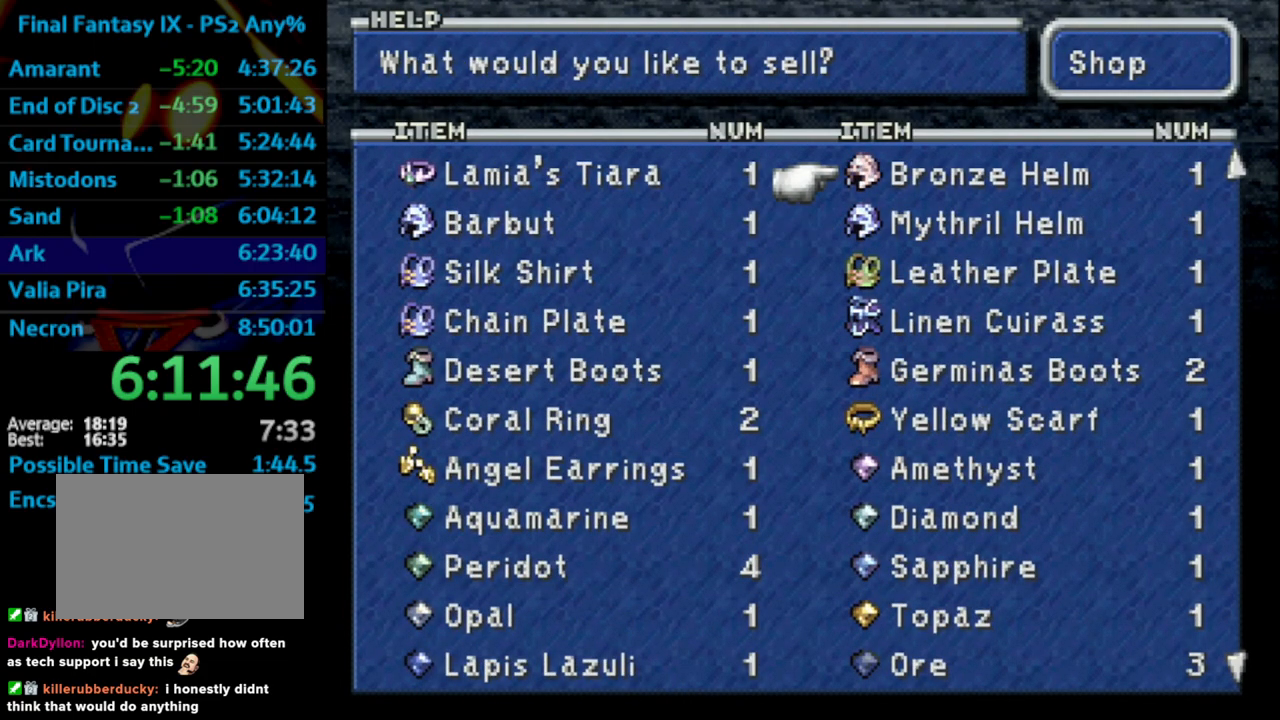
{"buttons": [], "left_stick": "center", "right_stick": "center", "events": []}
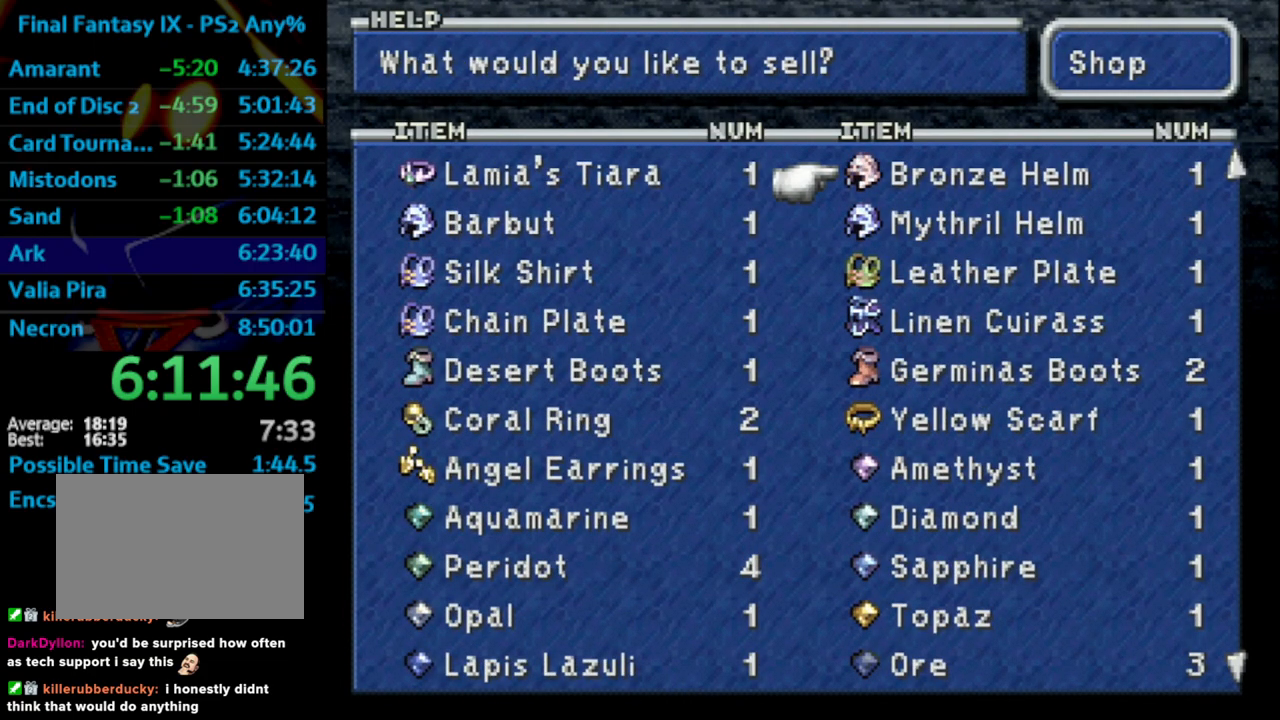
{"buttons": [], "left_stick": "center", "right_stick": "center", "events": []}
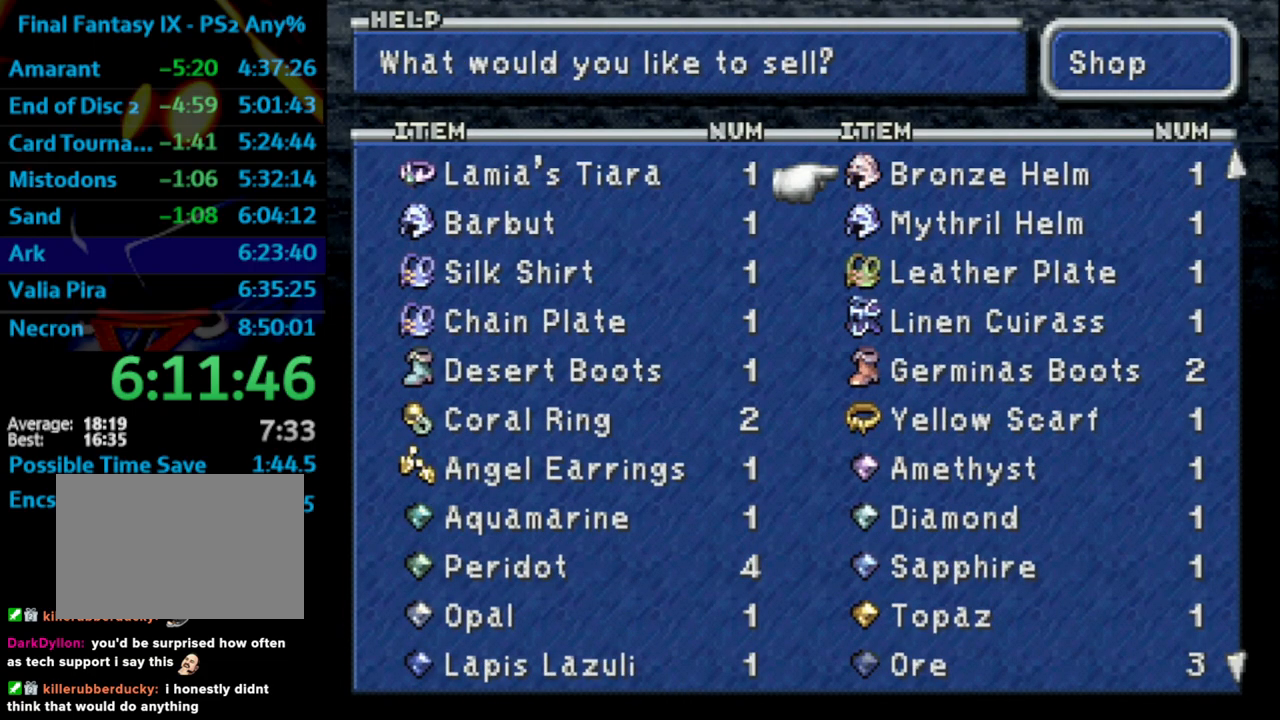
{"buttons": ["DPAD_UP"], "left_stick": "center", "right_stick": "center", "events": [[233, "CROSS", "down"], [317, "CROSS", "up"], [350, "CROSS", "down"], [433, "CROSS", "up"], [500, "DPAD_UP", "down"]]}
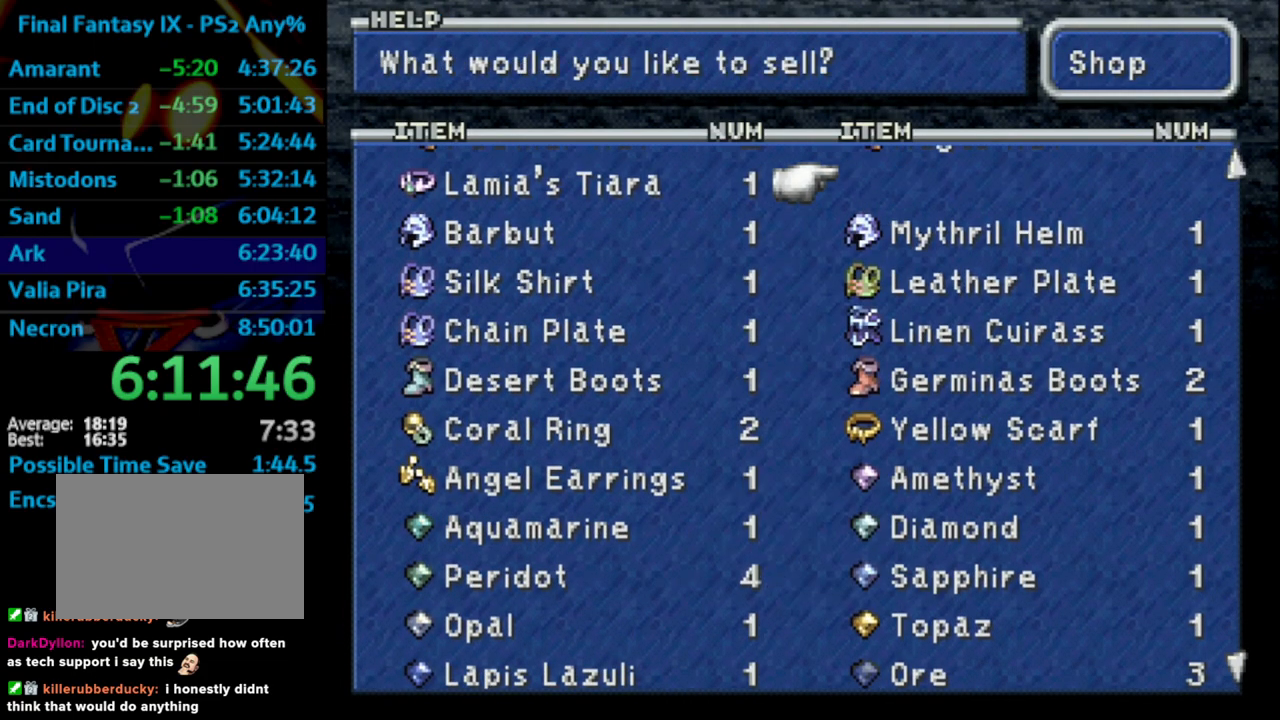
{"buttons": ["CROSS"], "left_stick": "center", "right_stick": "center", "events": [[100, "DPAD_UP", "up"], [383, "CROSS", "down"], [483, "CROSS", "up"], [500, "CROSS", "down"]]}
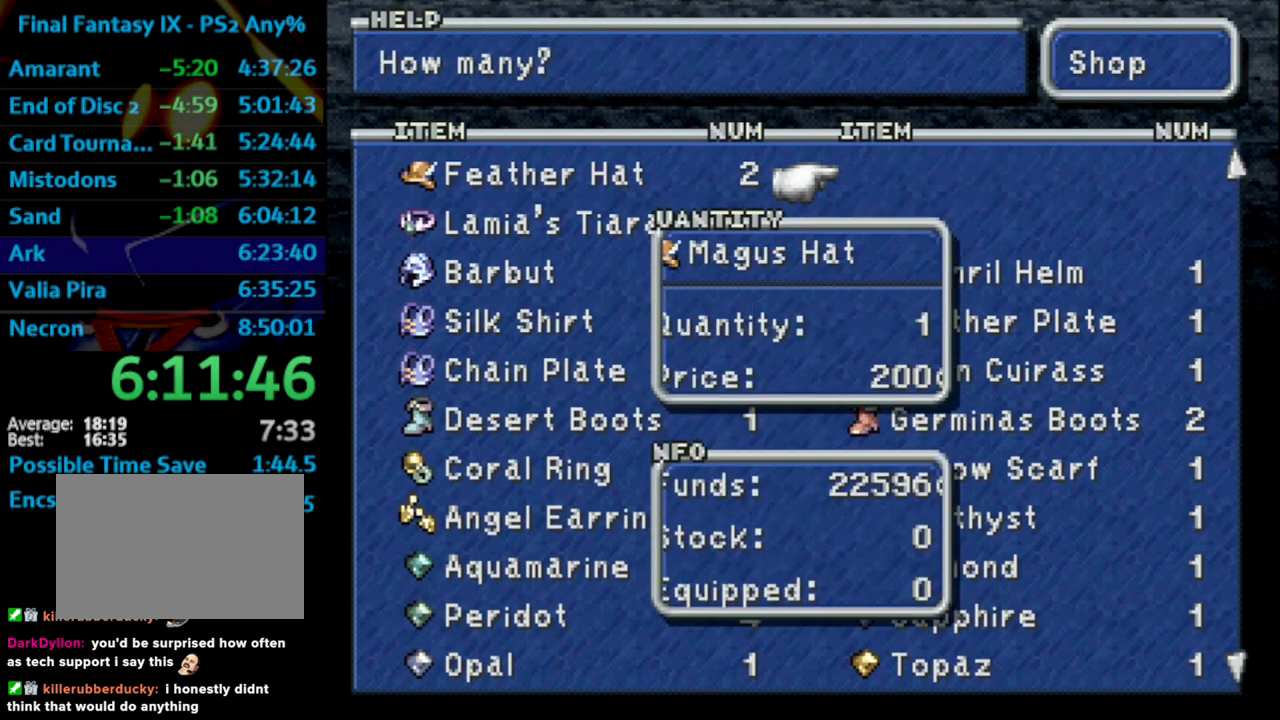
{"buttons": ["DPAD_DOWN"], "left_stick": "center", "right_stick": "center", "events": [[133, "CROSS", "up"], [200, "DPAD_DOWN", "down"], [267, "DPAD_DOWN", "up"], [333, "DPAD_DOWN", "down"], [400, "DPAD_DOWN", "up"], [450, "DPAD_DOWN", "down"]]}
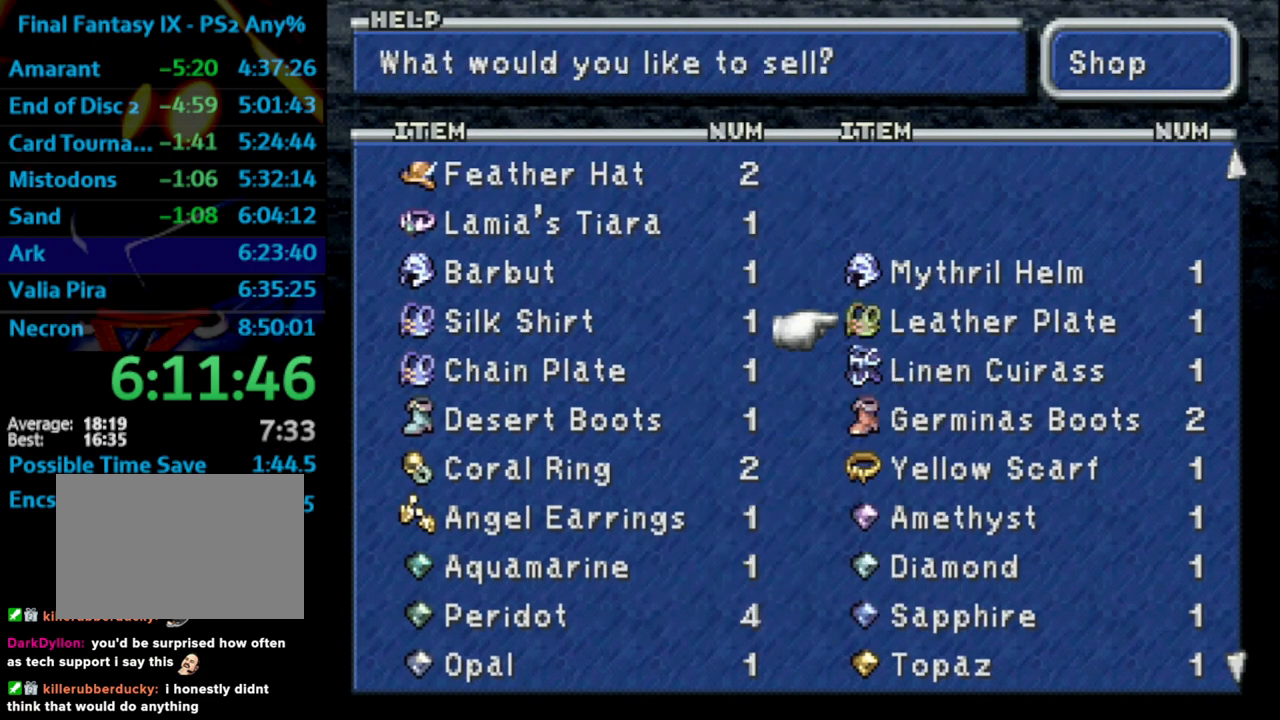
{"buttons": [], "left_stick": "center", "right_stick": "center", "events": [[17, "DPAD_DOWN", "up"], [117, "CROSS", "down"], [200, "CROSS", "up"], [250, "CROSS", "down"], [333, "CROSS", "up"], [400, "DPAD_DOWN", "down"], [483, "DPAD_DOWN", "up"]]}
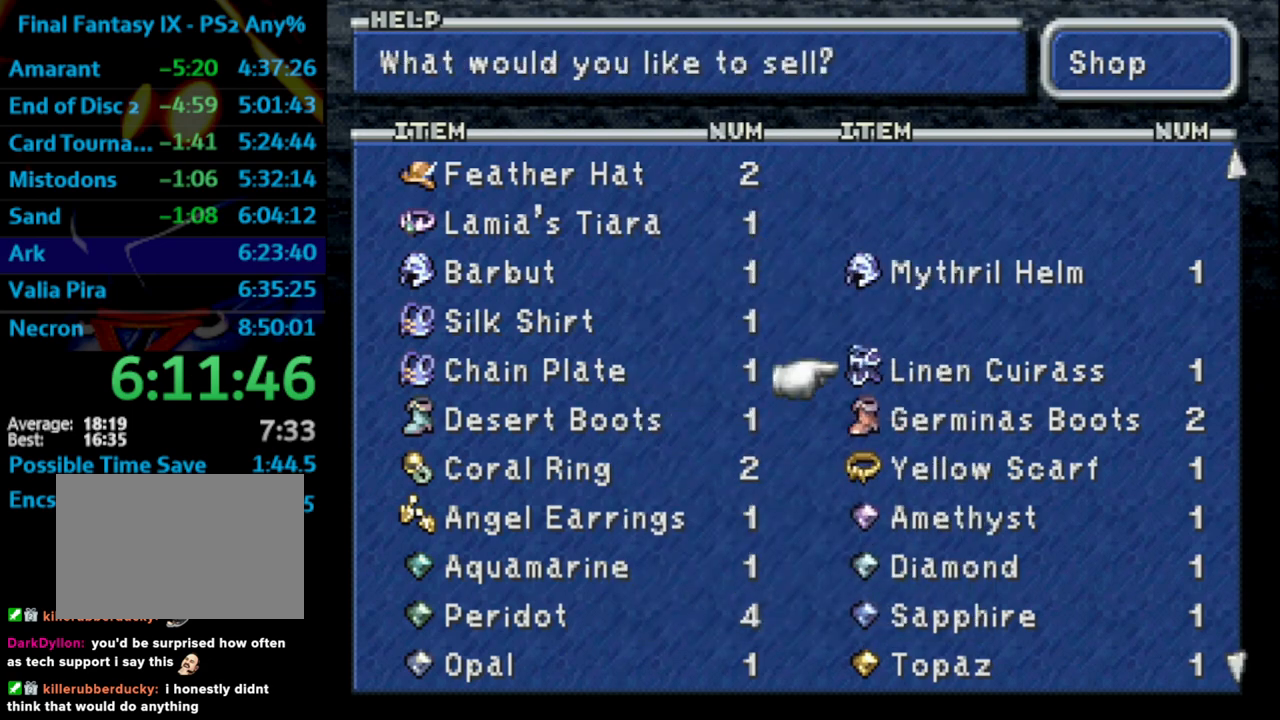
{"buttons": [], "left_stick": "center", "right_stick": "center", "events": [[50, "DPAD_LEFT", "down"], [150, "DPAD_LEFT", "up"], [167, "CROSS", "down"], [250, "CROSS", "up"], [300, "CROSS", "down"], [383, "CROSS", "up"], [450, "DPAD_DOWN", "down"], [500, "DPAD_DOWN", "up"]]}